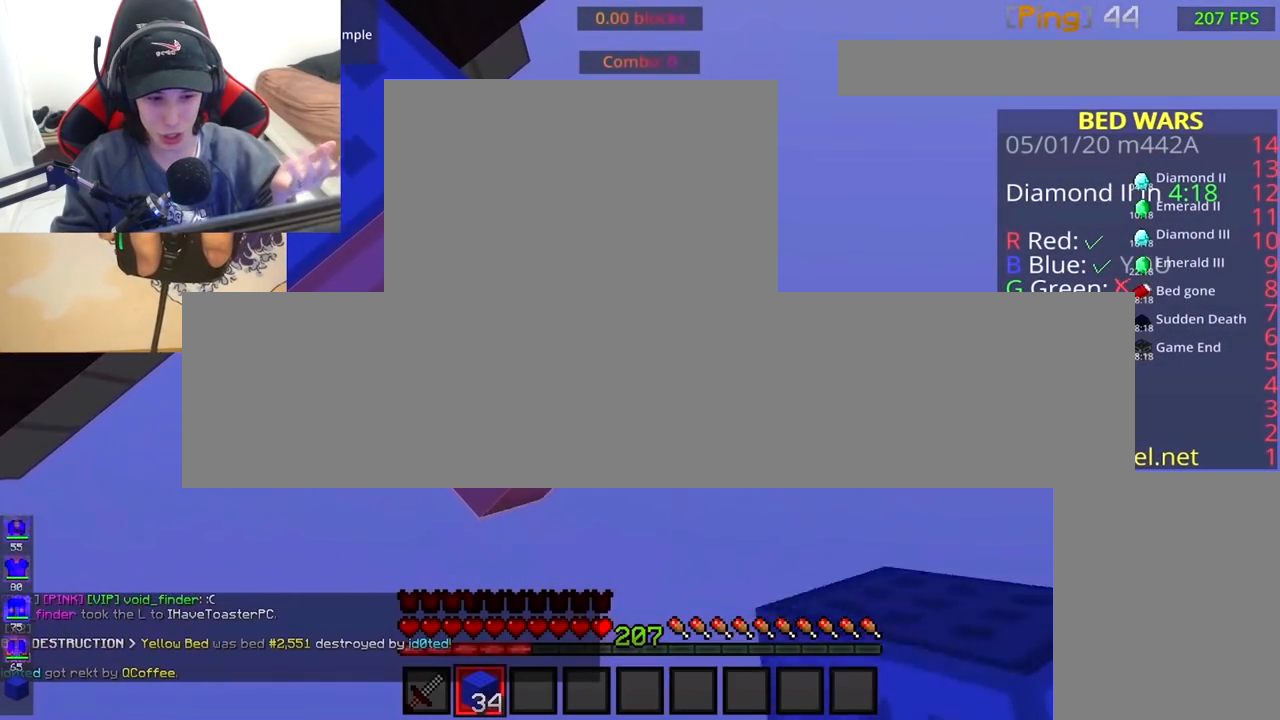
Gameplay with keyboard and mouse; each line is a JSON object with the keys and mouse buttons held at the frame after it. "events" lists presses ("down") and releases ("up") of "a", "d", "s", "space", "w", "mouse_left" and "mouse_right" between this image and that frame as [ms after this image, input, new state], when the widget could be followed in between. "mouse_left", "mouse_right" = the "left", "right" buttons of the "mouse" list. No other keys are recorded. Fast repeated clicks can show as one long hold. Mouse movement is not recorded.
{"keys": ["d", "s"], "mouse": ["right"], "events": [[83, "mouse_right", "down"], [217, "mouse_right", "up"], [433, "mouse_right", "down"]]}
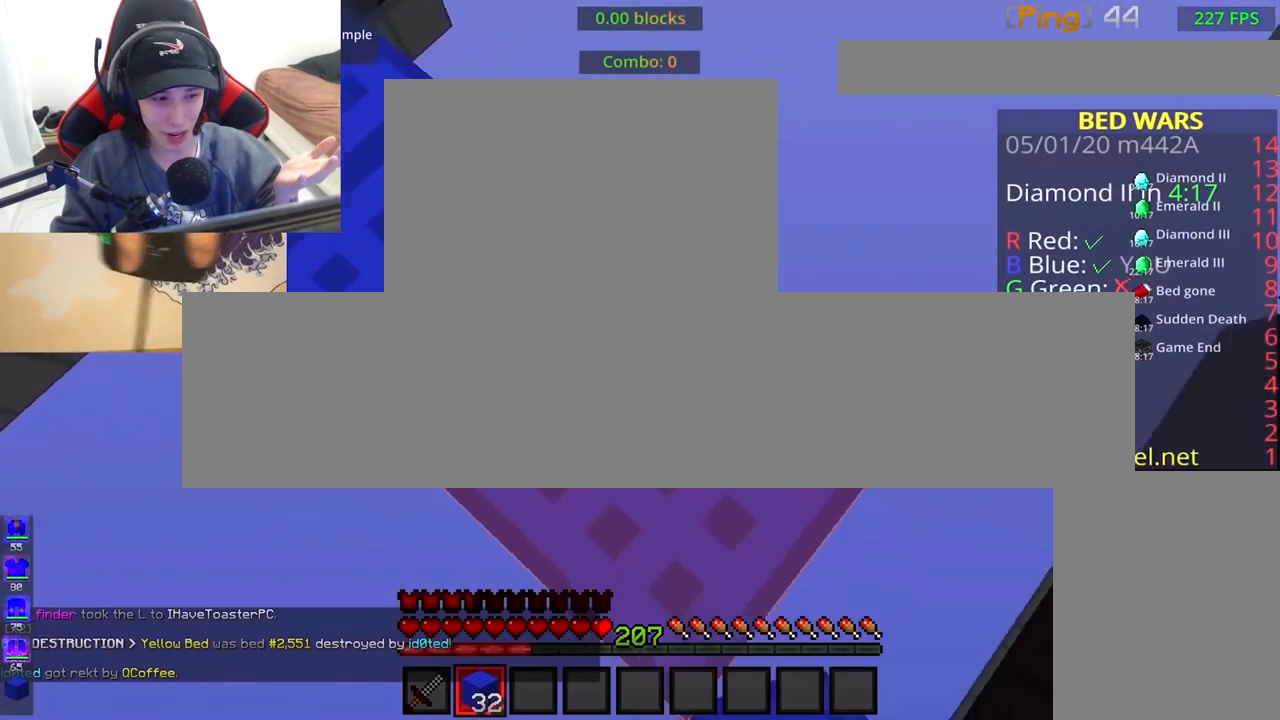
{"keys": ["w"], "mouse": [], "events": [[100, "s", "up"], [117, "mouse_right", "up"], [150, "d", "up"], [183, "w", "down"], [283, "space", "down"], [450, "space", "up"]]}
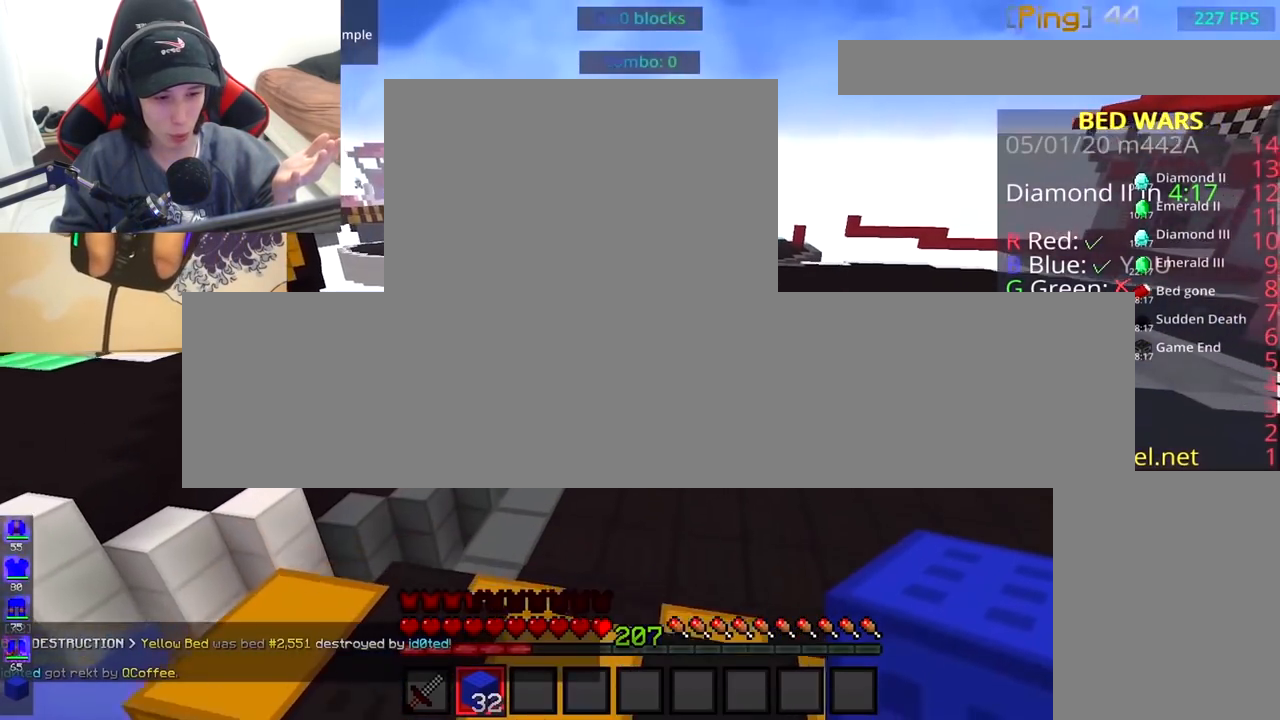
{"keys": ["w"], "mouse": [], "events": []}
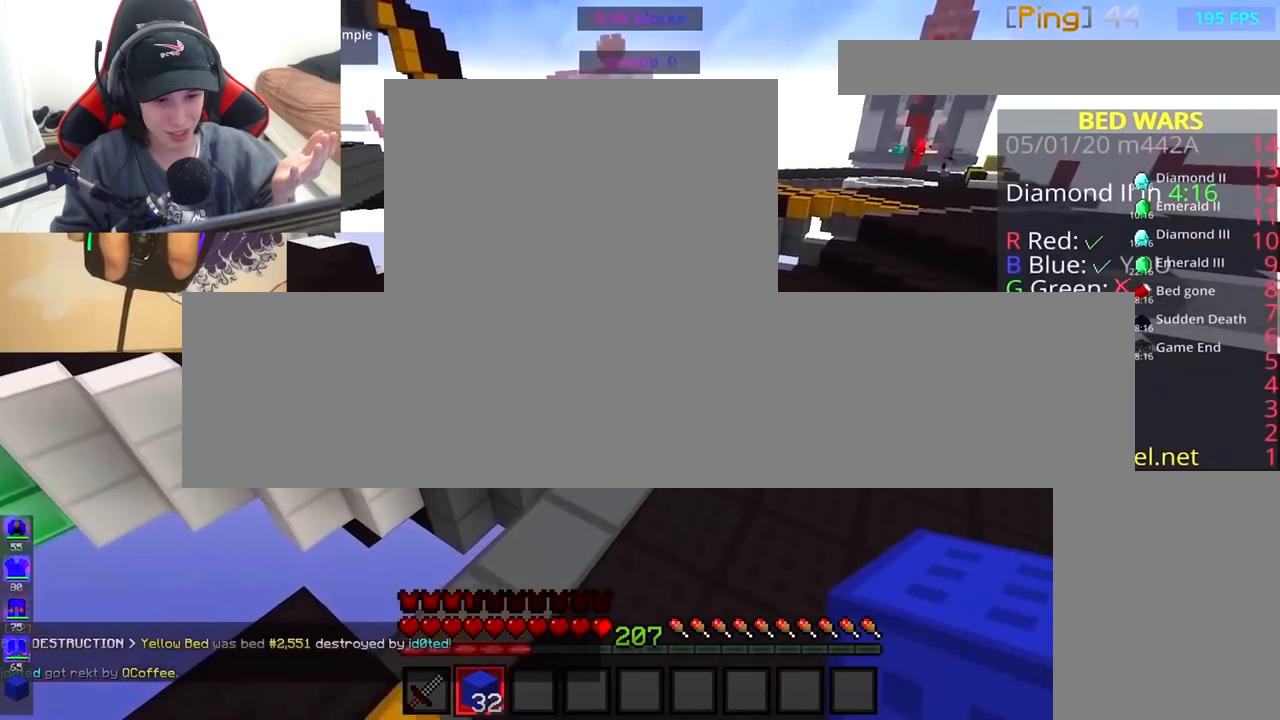
{"keys": ["w"], "mouse": [], "events": []}
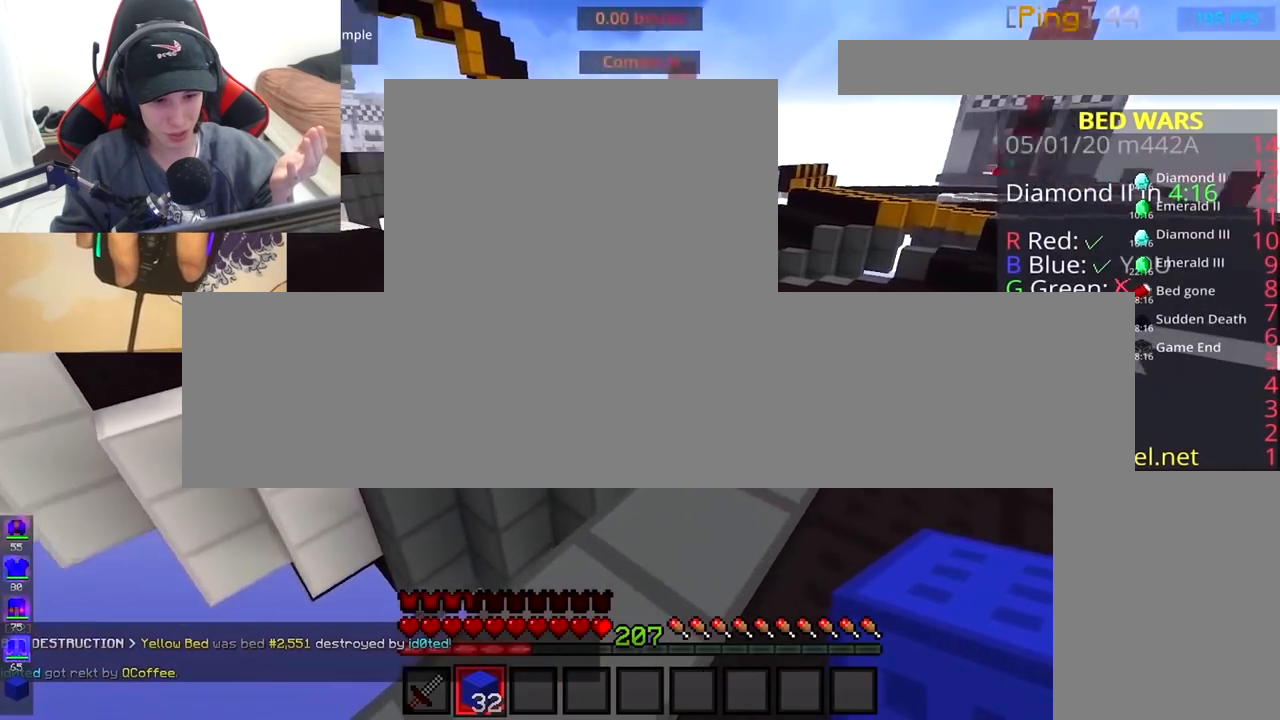
{"keys": ["space", "w"], "mouse": [], "events": [[333, "space", "down"]]}
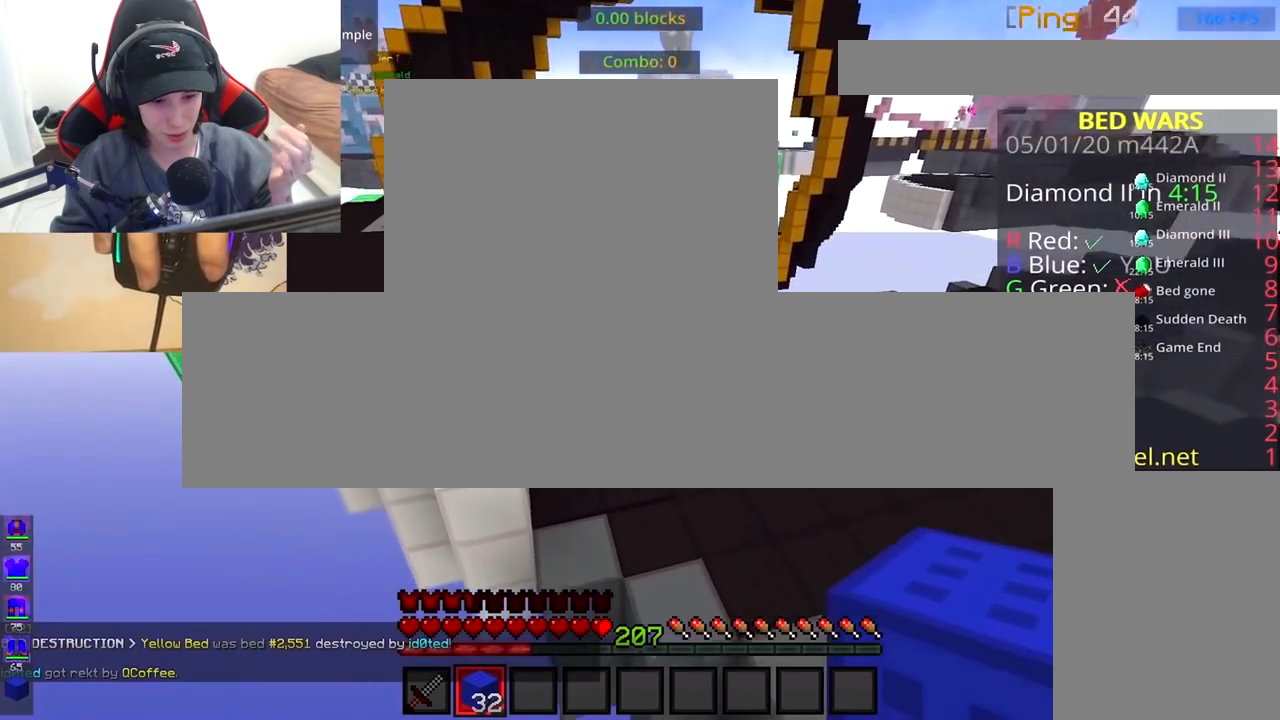
{"keys": ["a", "space", "w"], "mouse": ["right"], "events": [[67, "space", "up"], [433, "a", "down"], [433, "mouse_right", "down"], [433, "space", "down"]]}
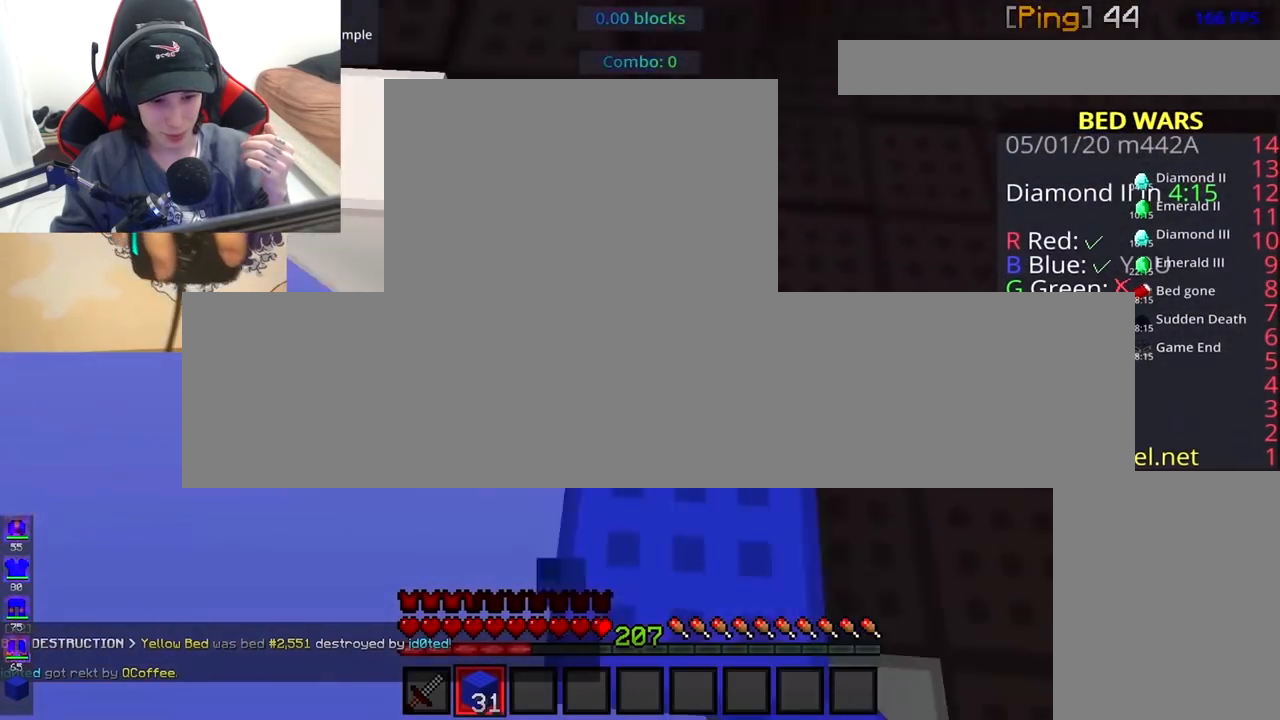
{"keys": ["space", "w"], "mouse": [], "events": [[50, "mouse_right", "up"], [317, "a", "up"], [417, "space", "up"], [483, "space", "down"]]}
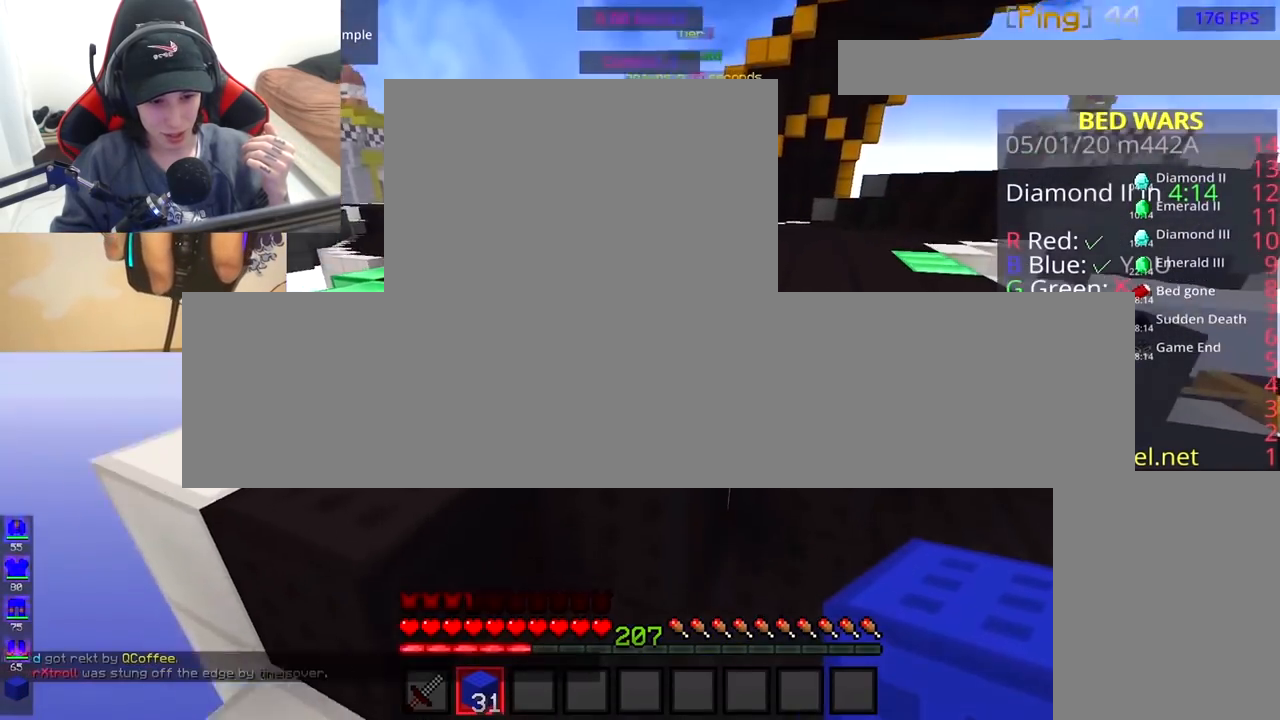
{"keys": ["space", "w"], "mouse": ["left"], "events": [[83, "mouse_left", "down"]]}
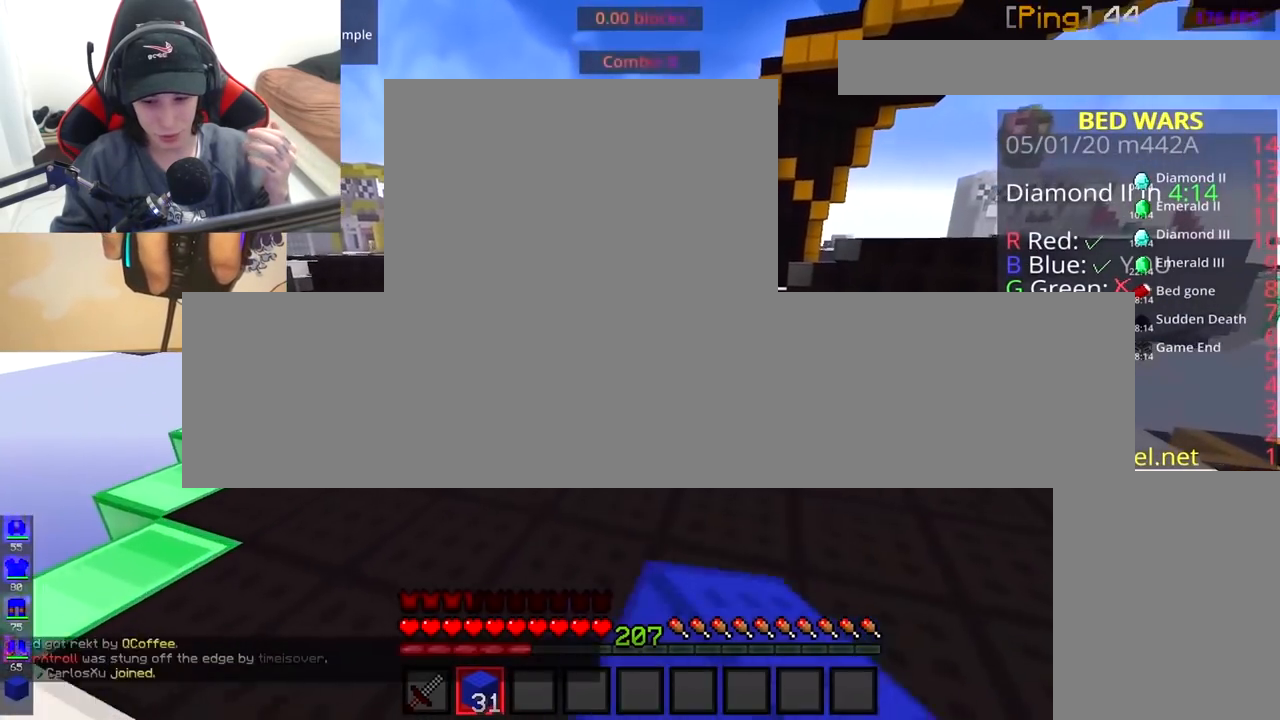
{"keys": ["w"], "mouse": [], "events": [[133, "mouse_left", "up"], [133, "space", "up"], [250, "space", "down"], [467, "space", "up"]]}
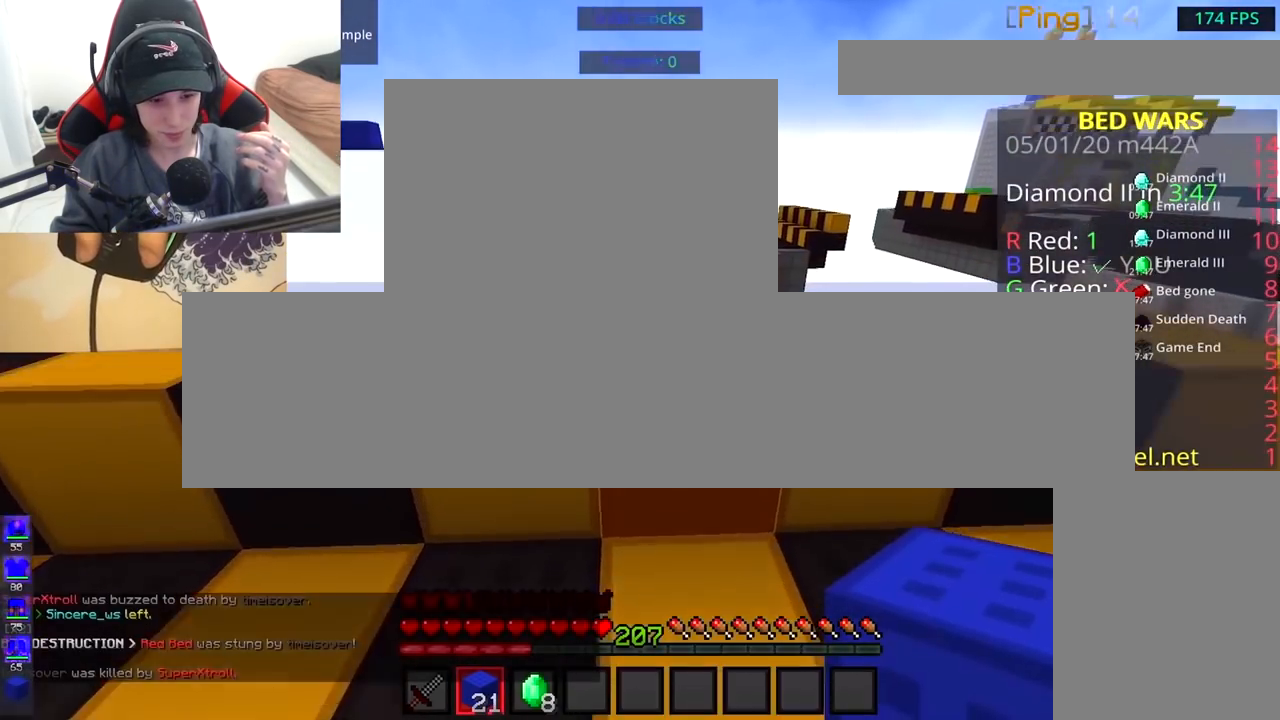
{"keys": ["w"], "mouse": ["right"], "events": [[300, "space", "down"], [417, "space", "up"], [500, "mouse_right", "down"]]}
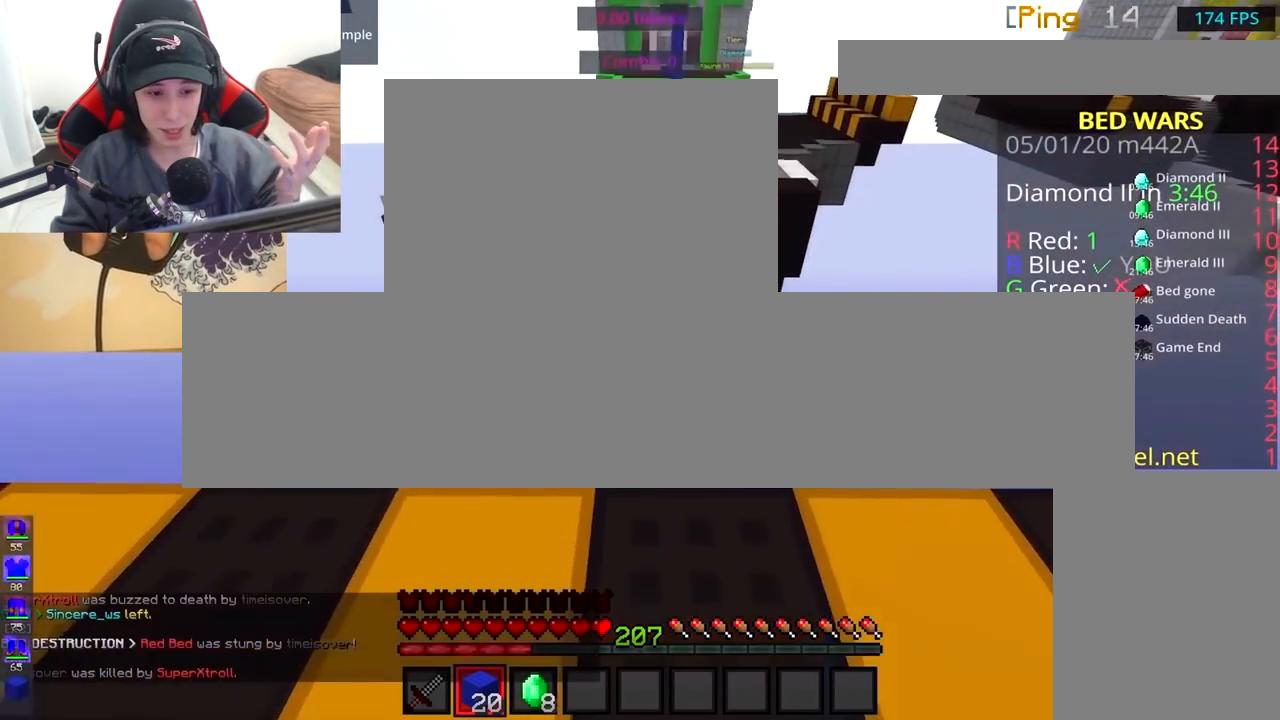
{"keys": ["space", "w"], "mouse": ["left"], "events": [[167, "mouse_right", "up"], [250, "space", "down"], [400, "mouse_left", "down"]]}
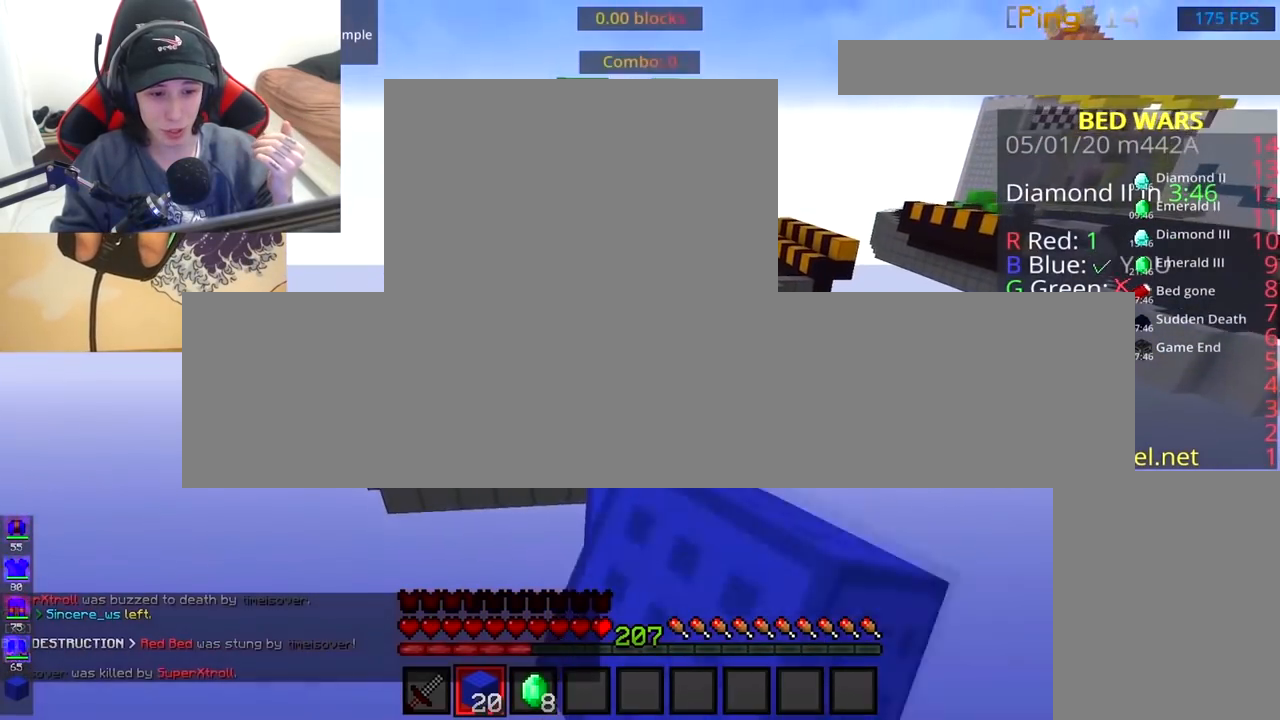
{"keys": ["space", "w"], "mouse": [], "events": [[183, "mouse_left", "up"]]}
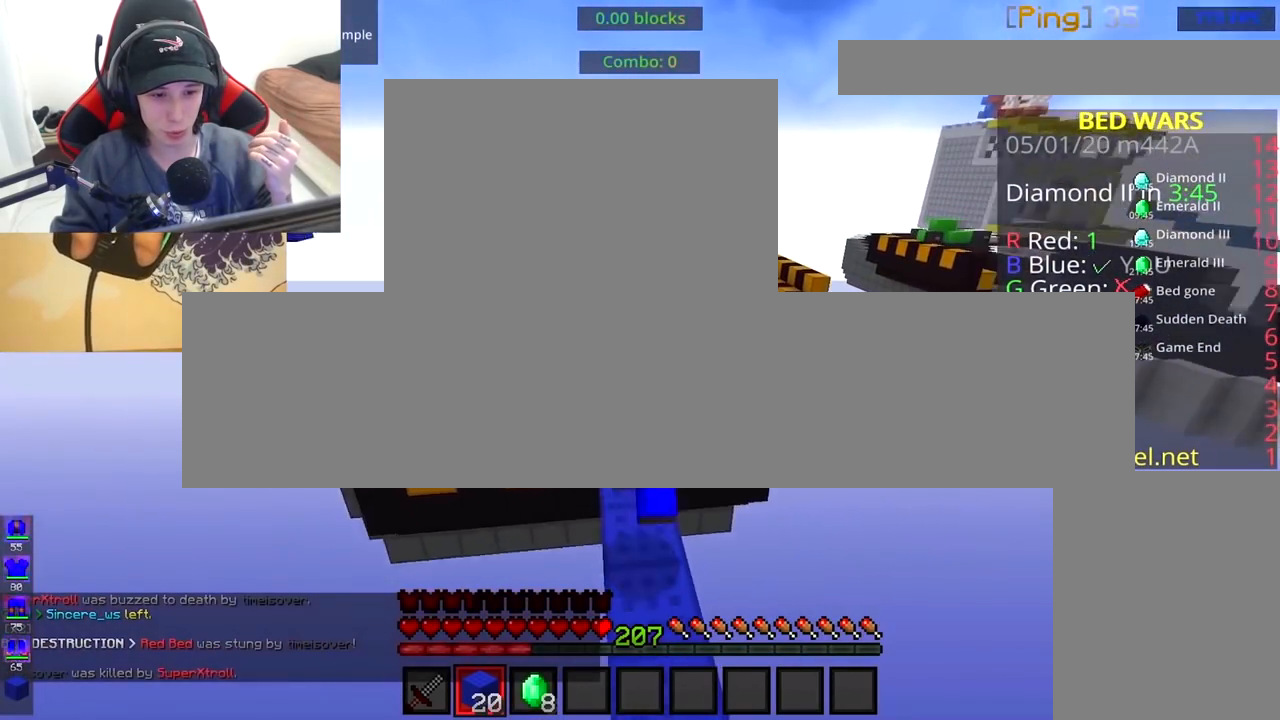
{"keys": ["a", "space", "w"], "mouse": [], "events": [[100, "a", "down"]]}
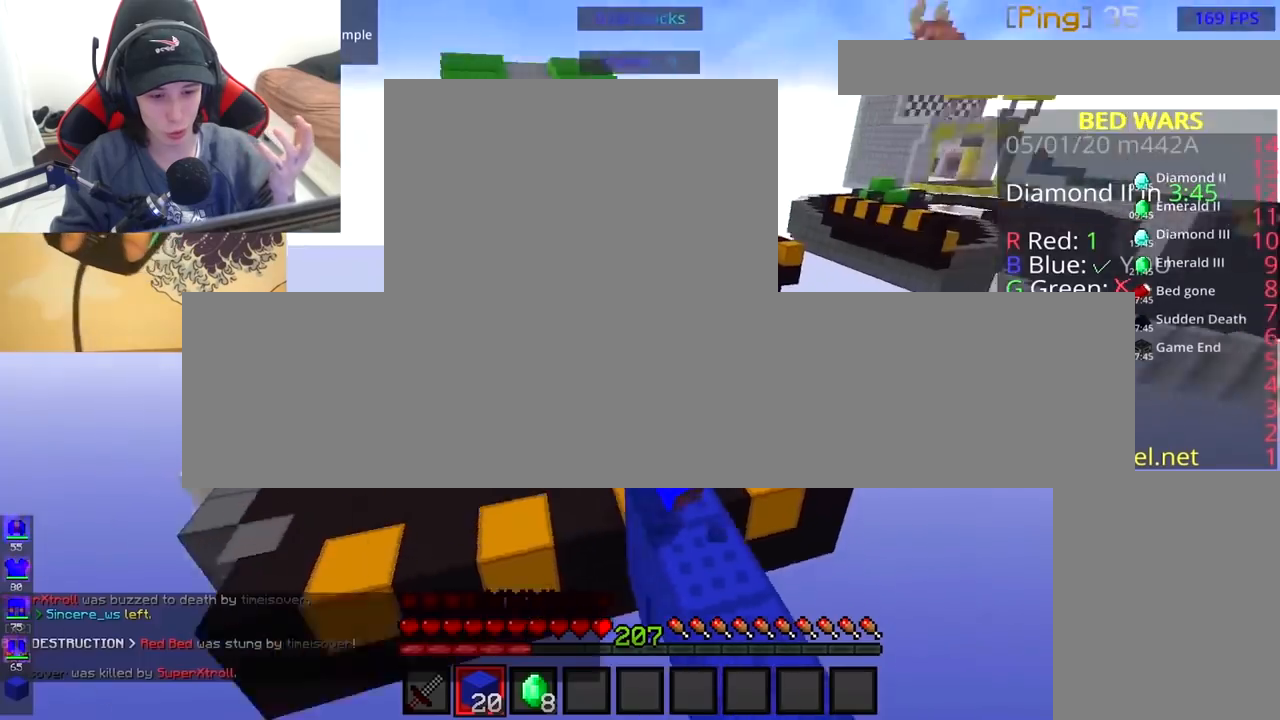
{"keys": ["a", "w"], "mouse": [], "events": [[117, "space", "up"]]}
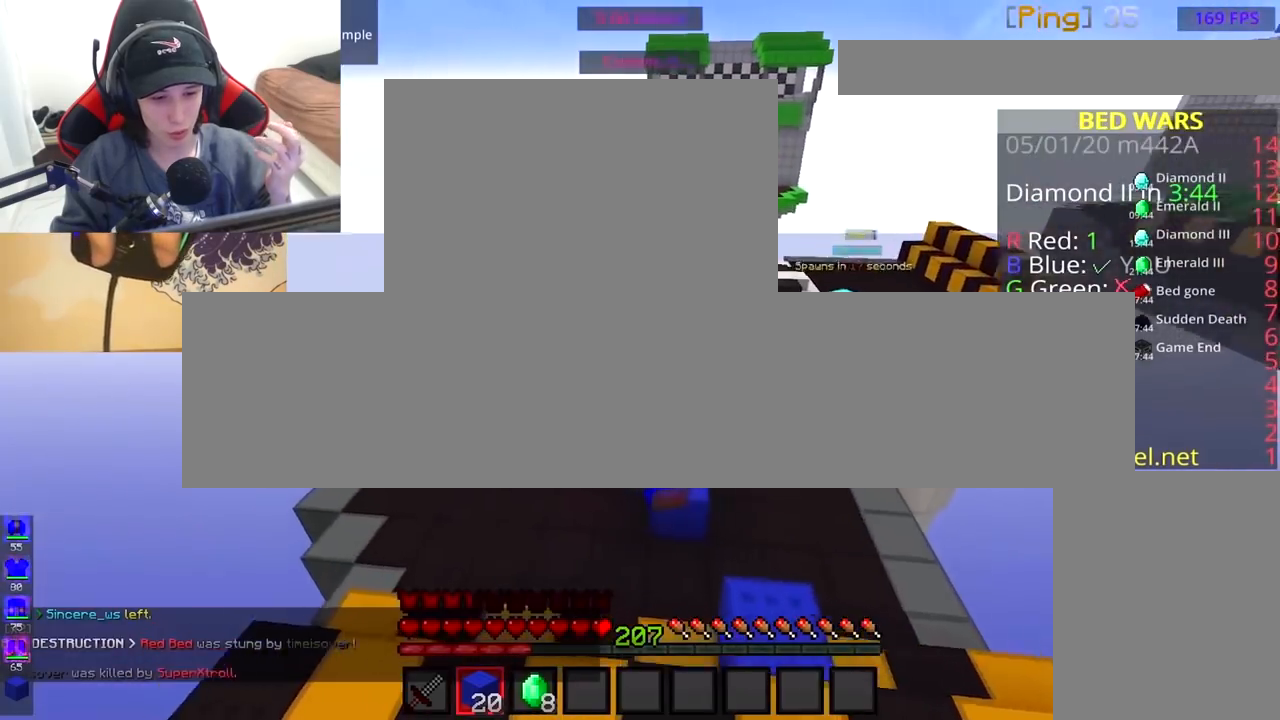
{"keys": ["w"], "mouse": [], "events": [[167, "a", "up"]]}
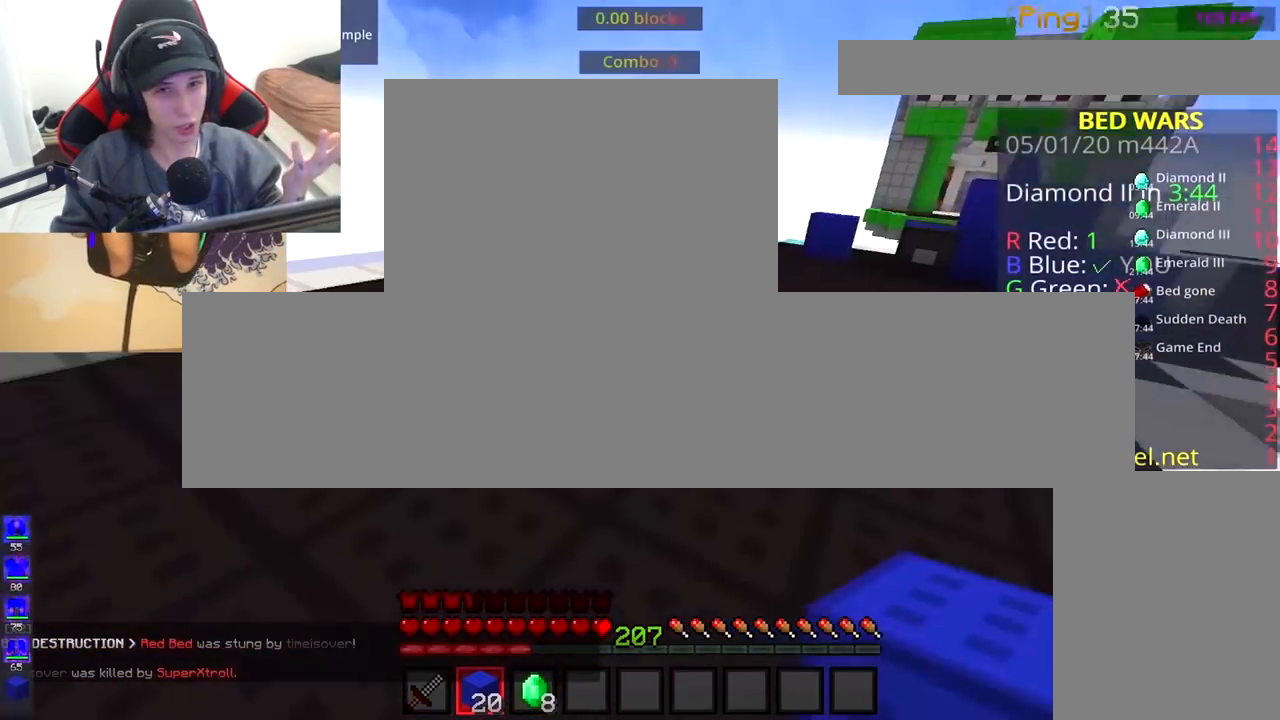
{"keys": ["a", "space", "w"], "mouse": [], "events": [[317, "mouse_right", "down"], [350, "space", "down"], [417, "mouse_right", "up"], [500, "a", "down"]]}
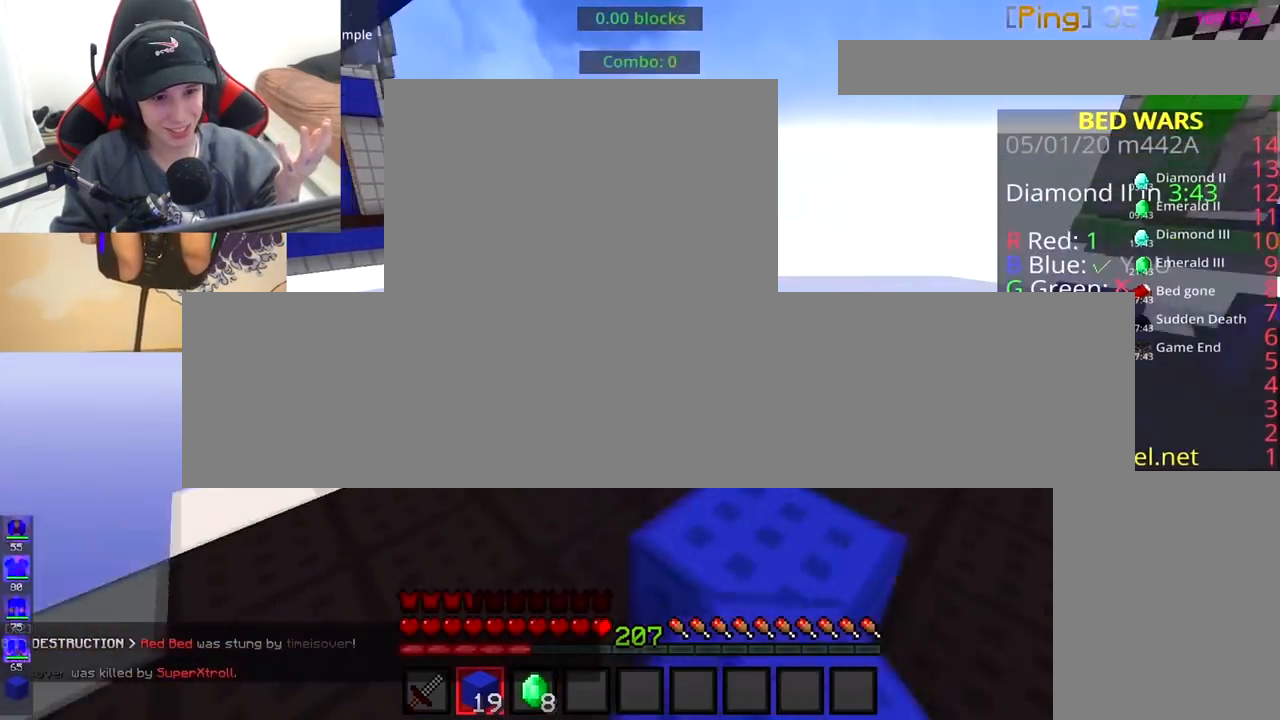
{"keys": ["space", "w"], "mouse": [], "events": [[17, "space", "up"], [150, "d", "down"], [217, "a", "up"], [367, "d", "up"], [400, "space", "down"]]}
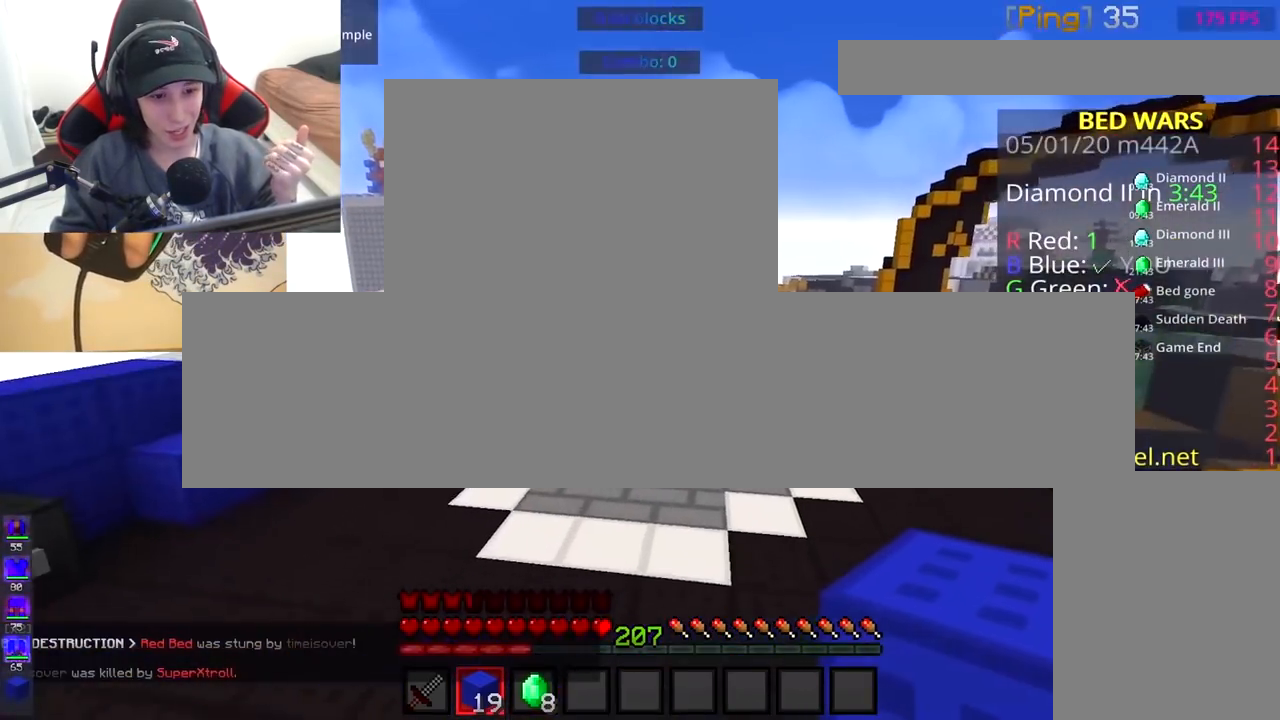
{"keys": ["space", "w"], "mouse": [], "events": [[167, "space", "up"], [500, "space", "down"]]}
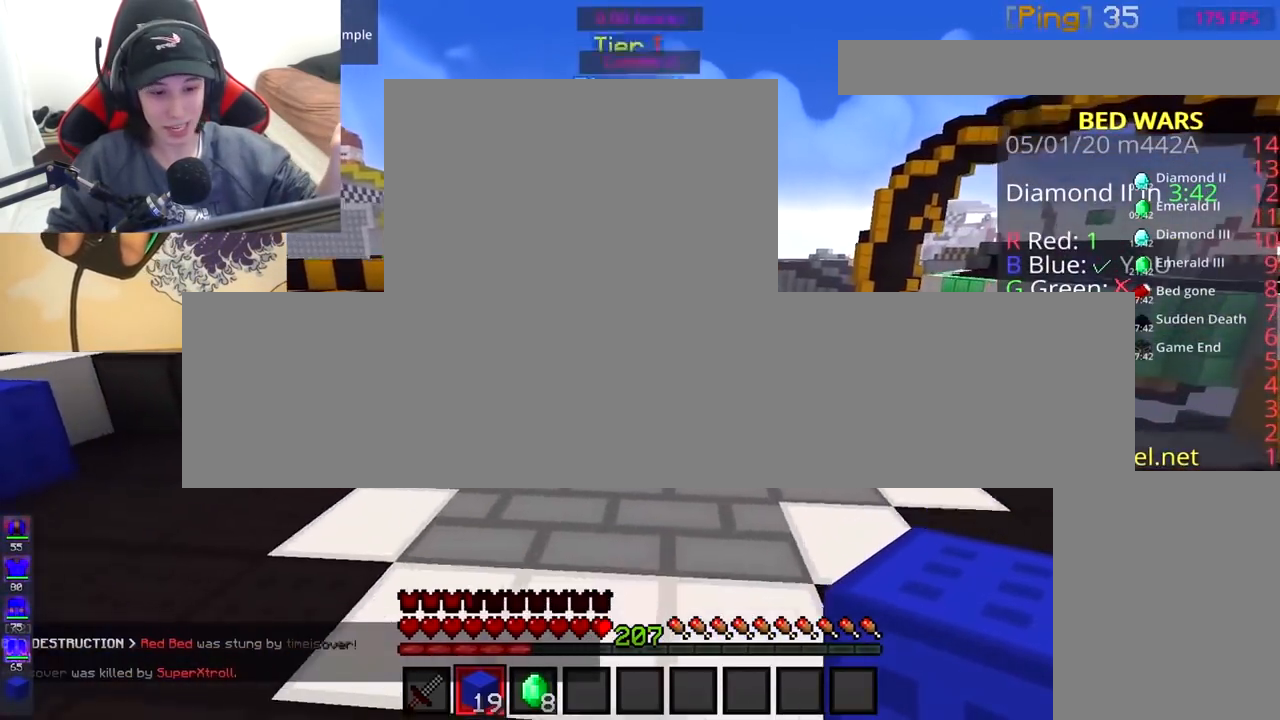
{"keys": ["d", "w"], "mouse": [], "events": [[317, "space", "up"], [500, "d", "down"]]}
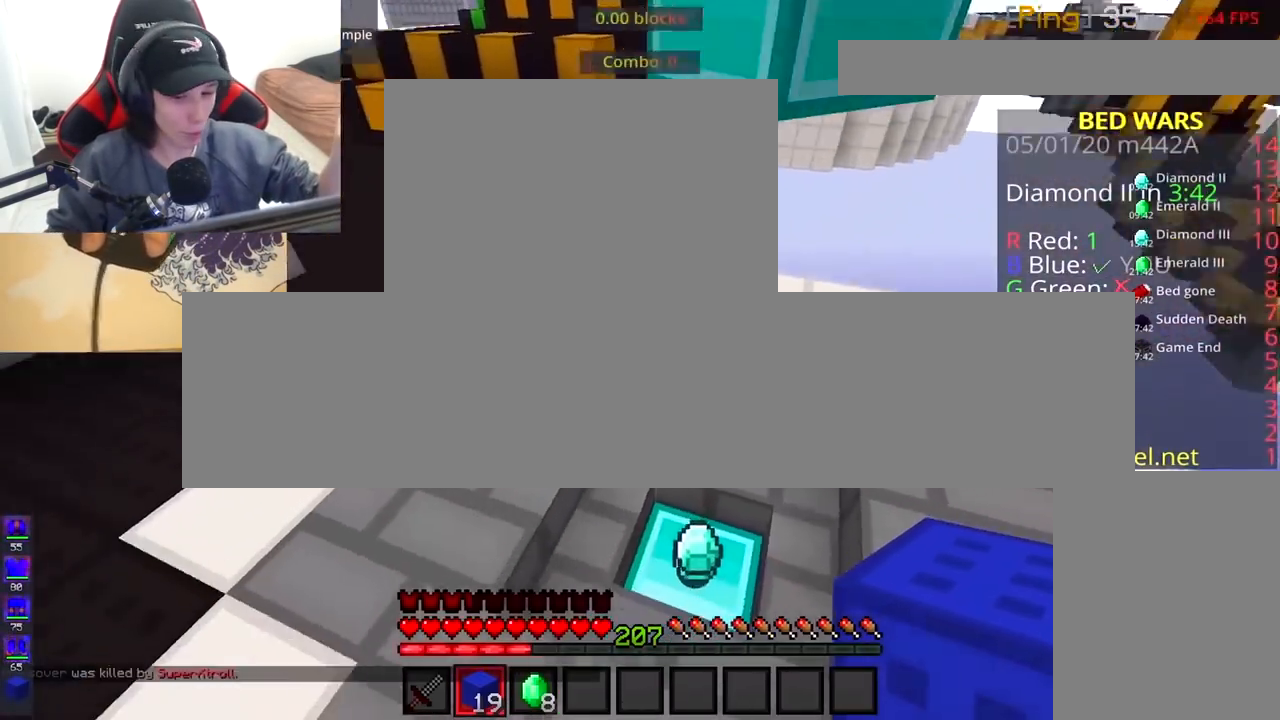
{"keys": ["d", "w"], "mouse": [], "events": [[200, "a", "down"], [217, "d", "up"], [350, "d", "down"], [417, "a", "up"]]}
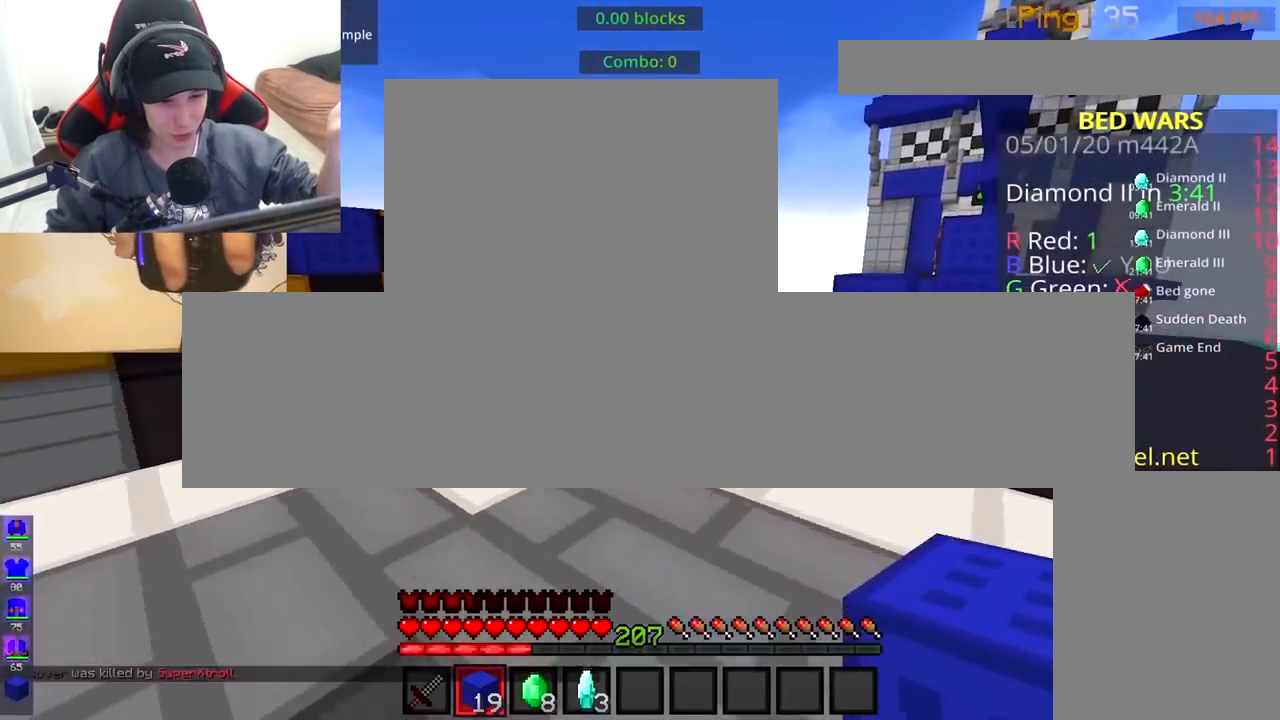
{"keys": ["w"], "mouse": [], "events": [[417, "d", "up"]]}